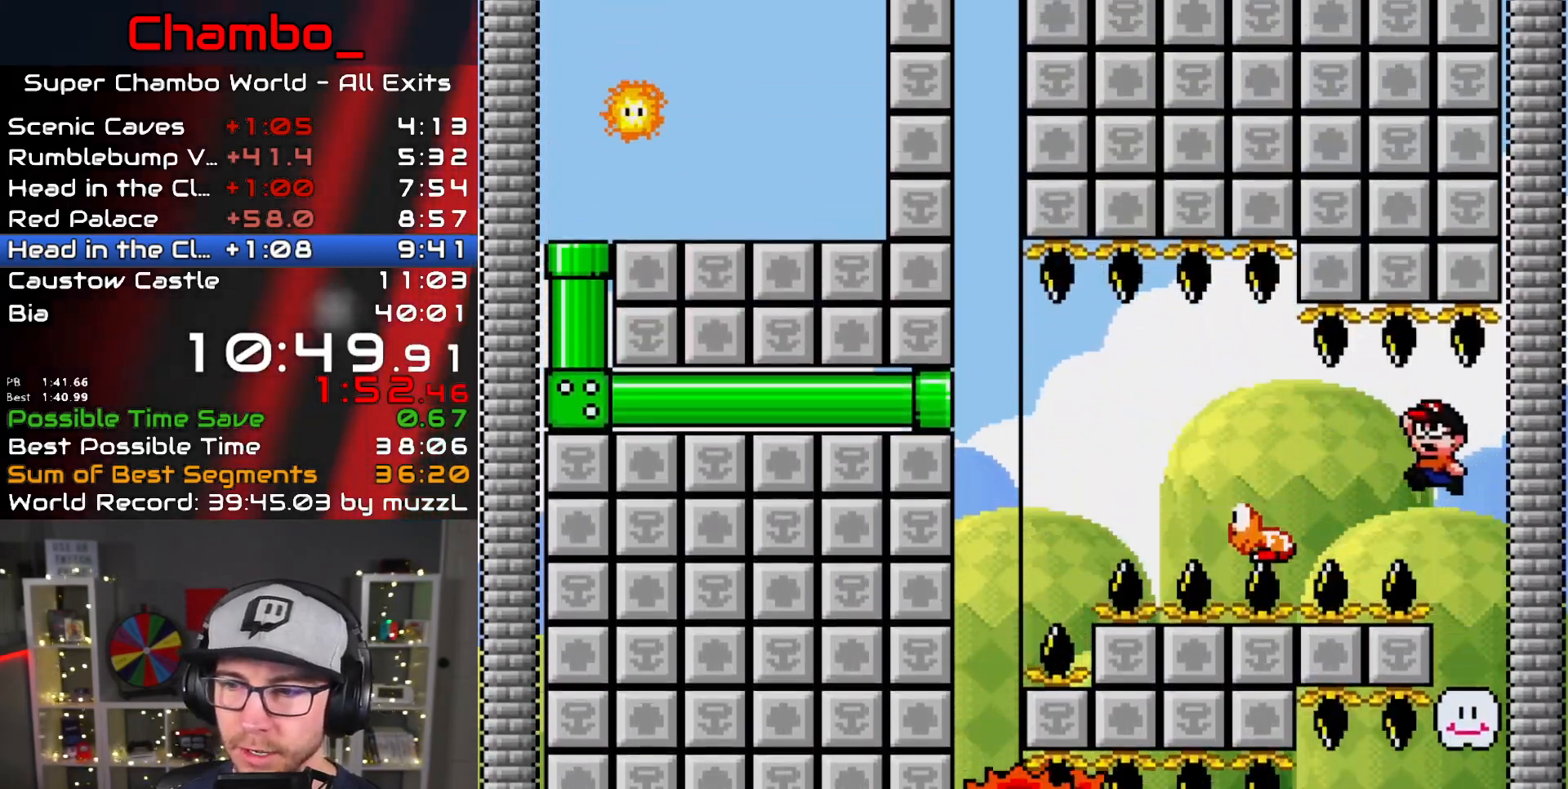
Gameplay with a controller (Nintendo layout); each line is a JSON object with the inputs held at the frame after it (dt_ms = milliseconds from this image to that frame). "events" lists button and stick changes between this image and that frame as [ms after this image, input, new state], when the widget could be followed in between. Not read: L1 L3 R1 R3 SELECT START.
{"dt_ms": 1000, "buttons": ["Y", "DPAD_LEFT"]}
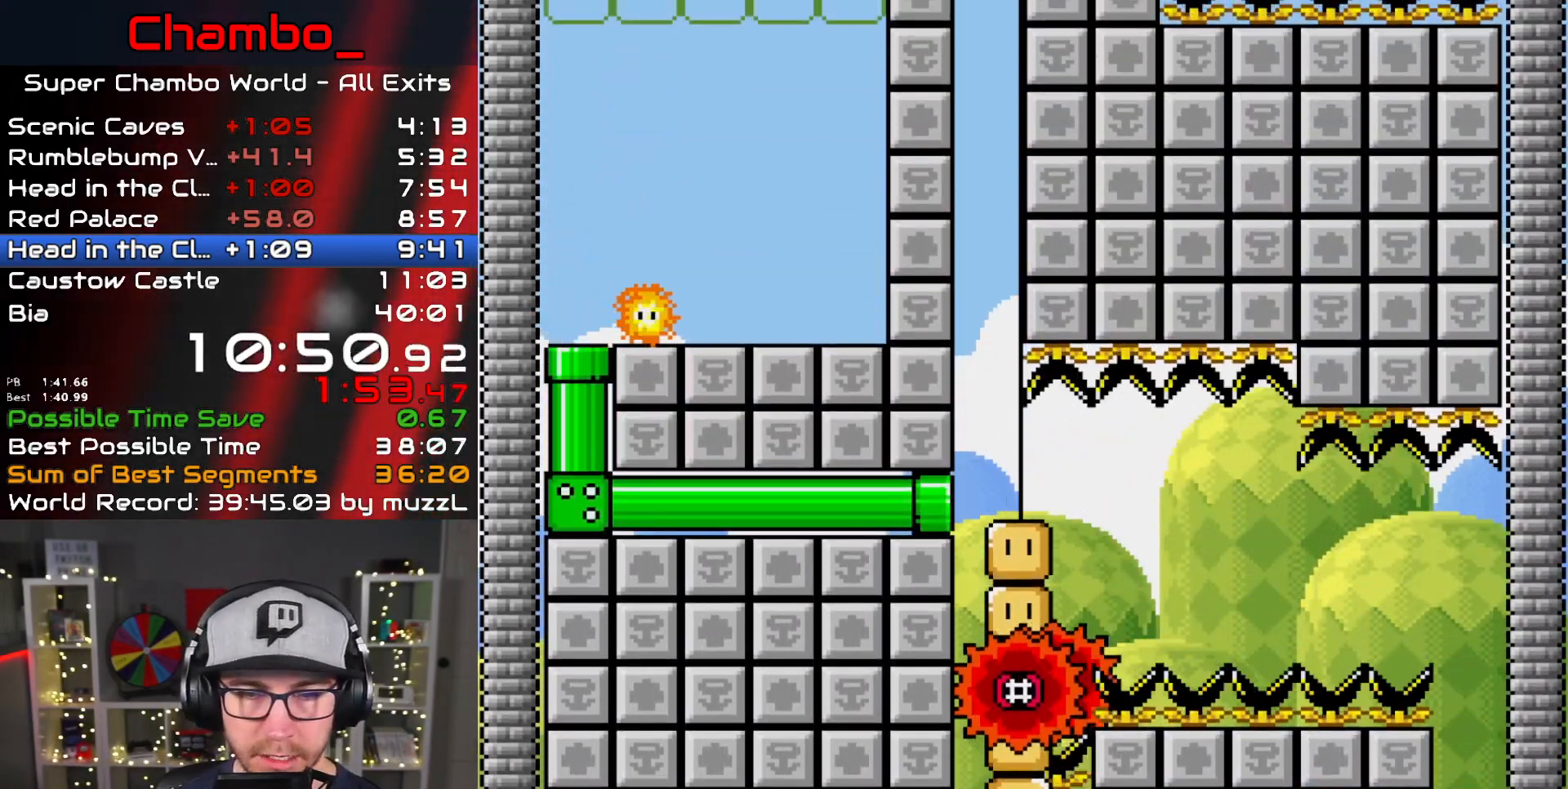
{"dt_ms": 500, "buttons": ["X", "DPAD_RIGHT"], "events": [[117, "Y", "up"], [133, "X", "down"], [167, "DPAD_LEFT", "up"], [250, "DPAD_RIGHT", "down"]]}
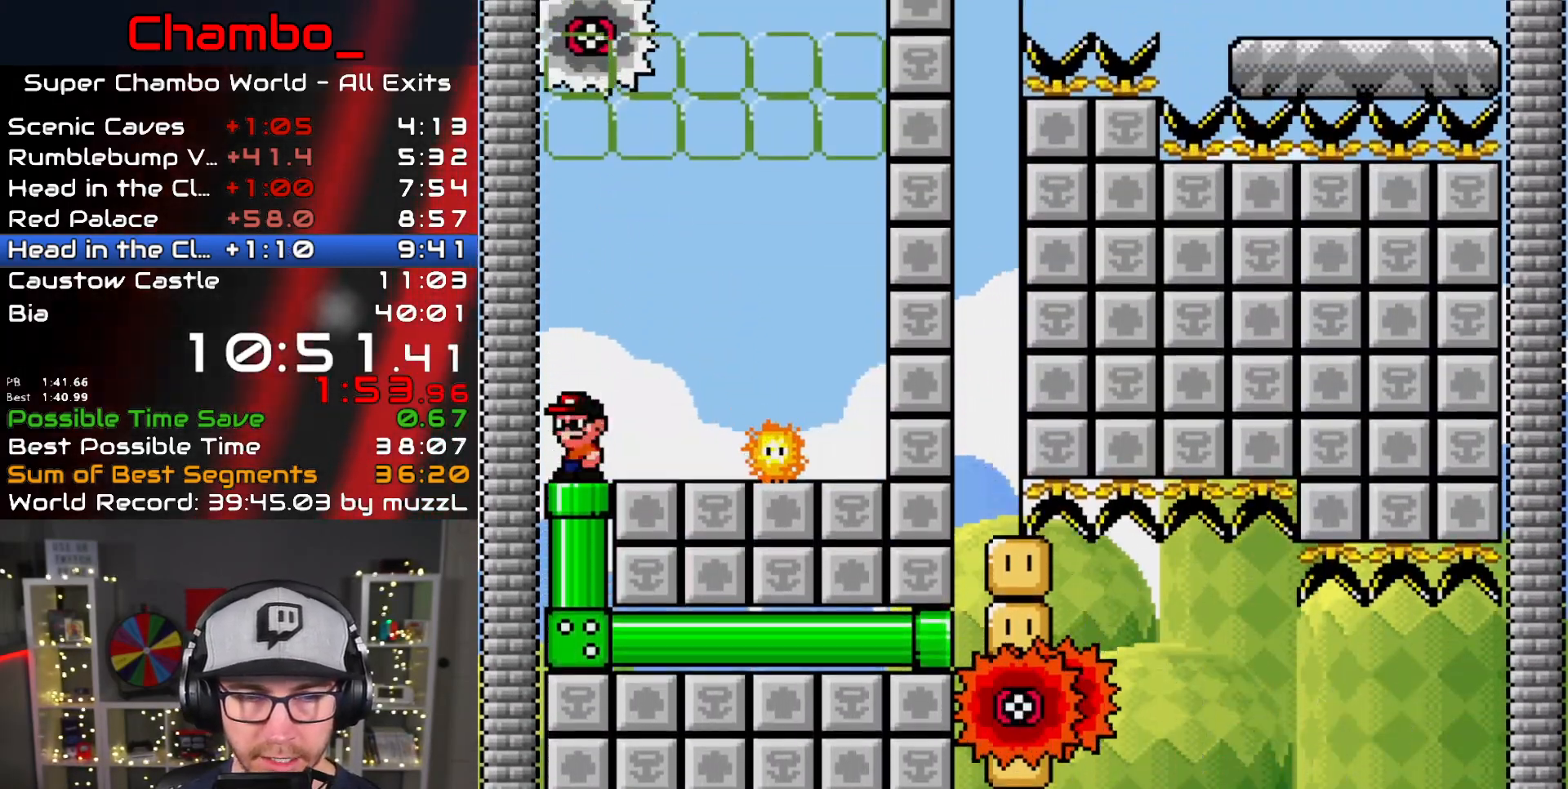
{"dt_ms": 500, "buttons": ["A", "X", "DPAD_RIGHT"]}
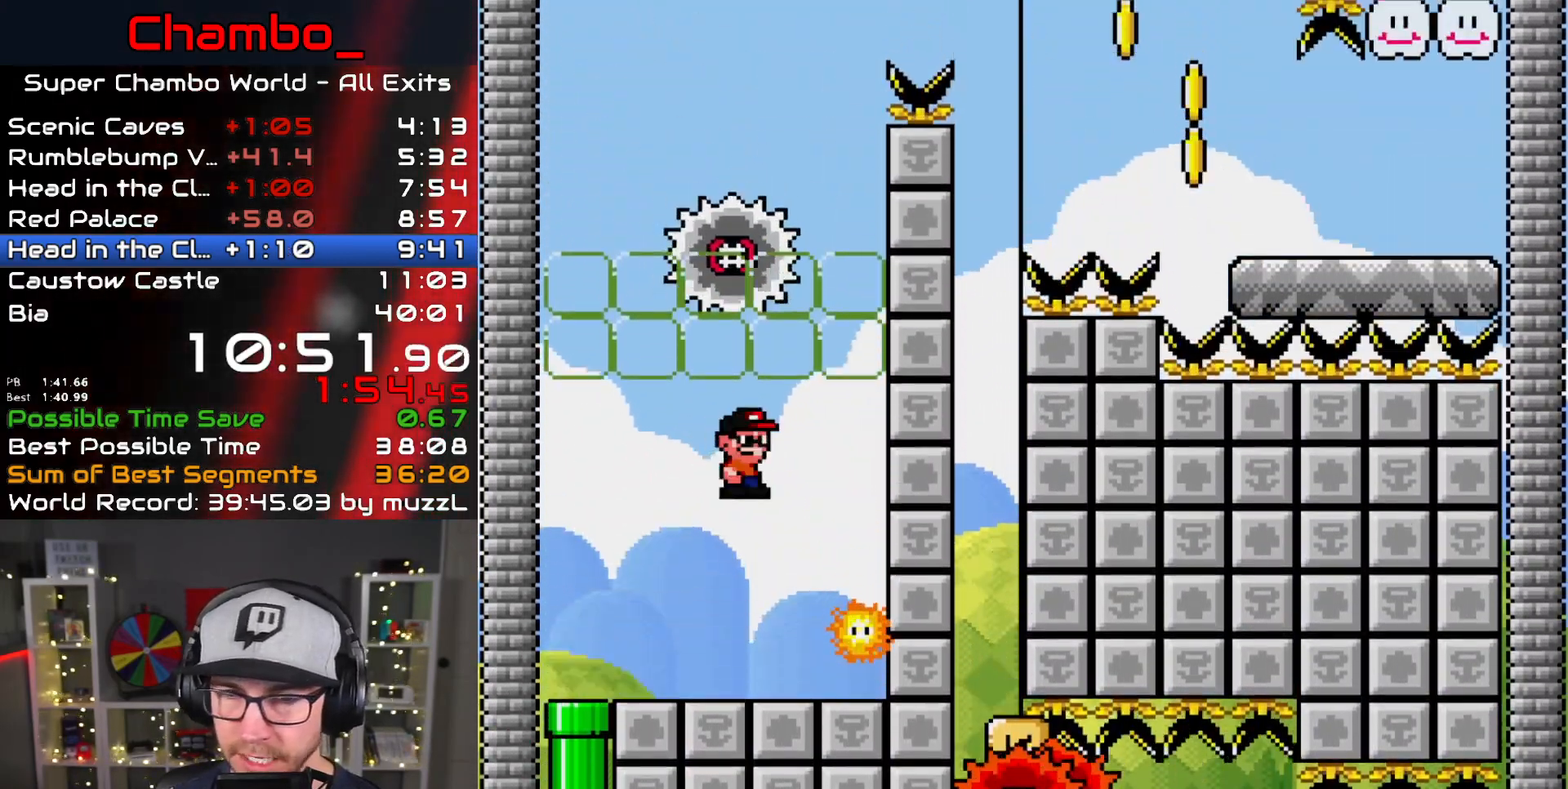
{"dt_ms": 500, "buttons": ["X"], "events": [[17, "A", "up"], [67, "DPAD_RIGHT", "up"], [117, "A", "down"], [367, "A", "up"]]}
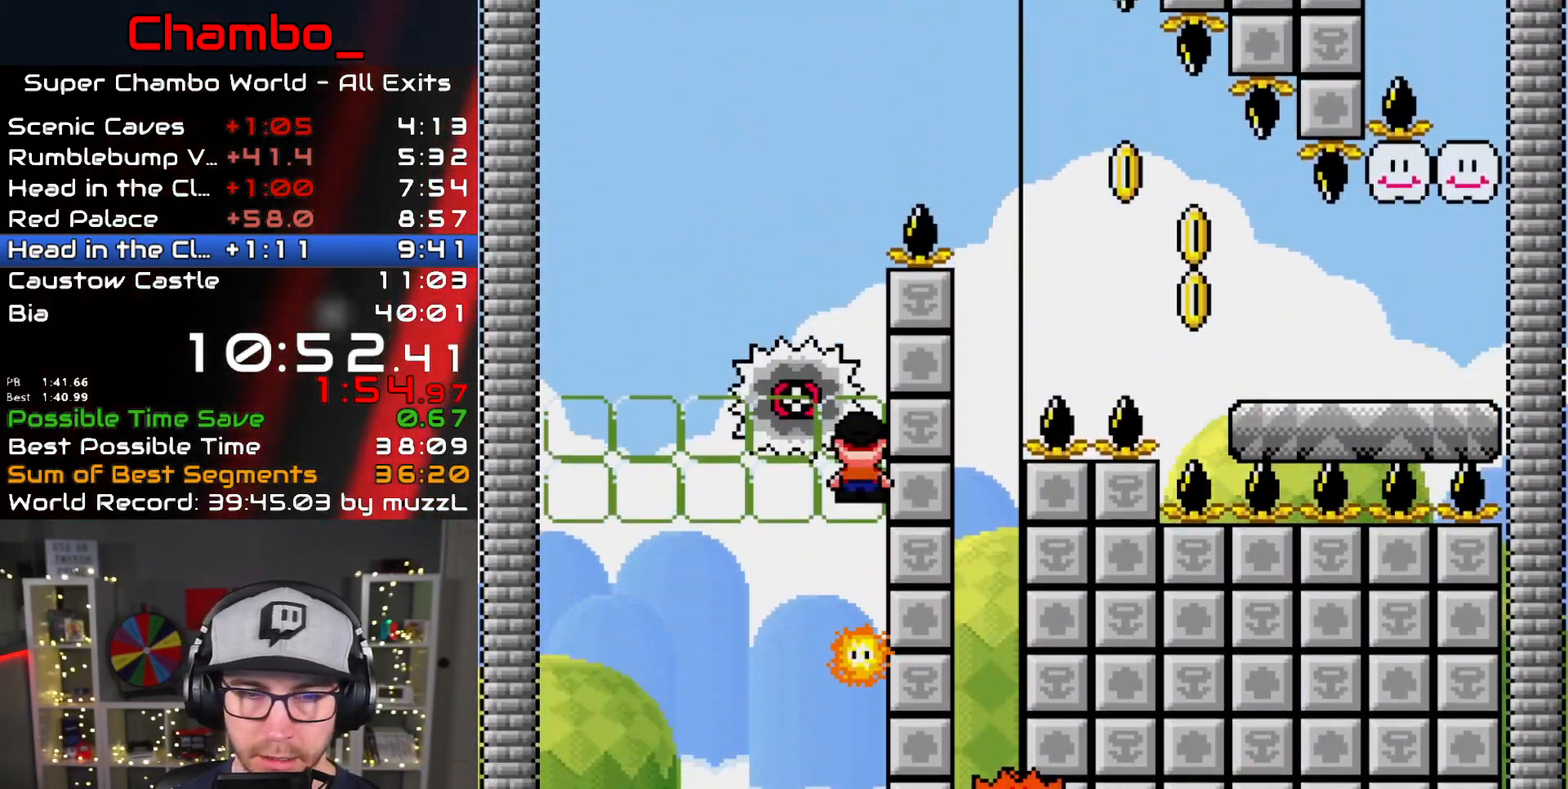
{"dt_ms": 500, "buttons": ["A", "X", "DPAD_LEFT"]}